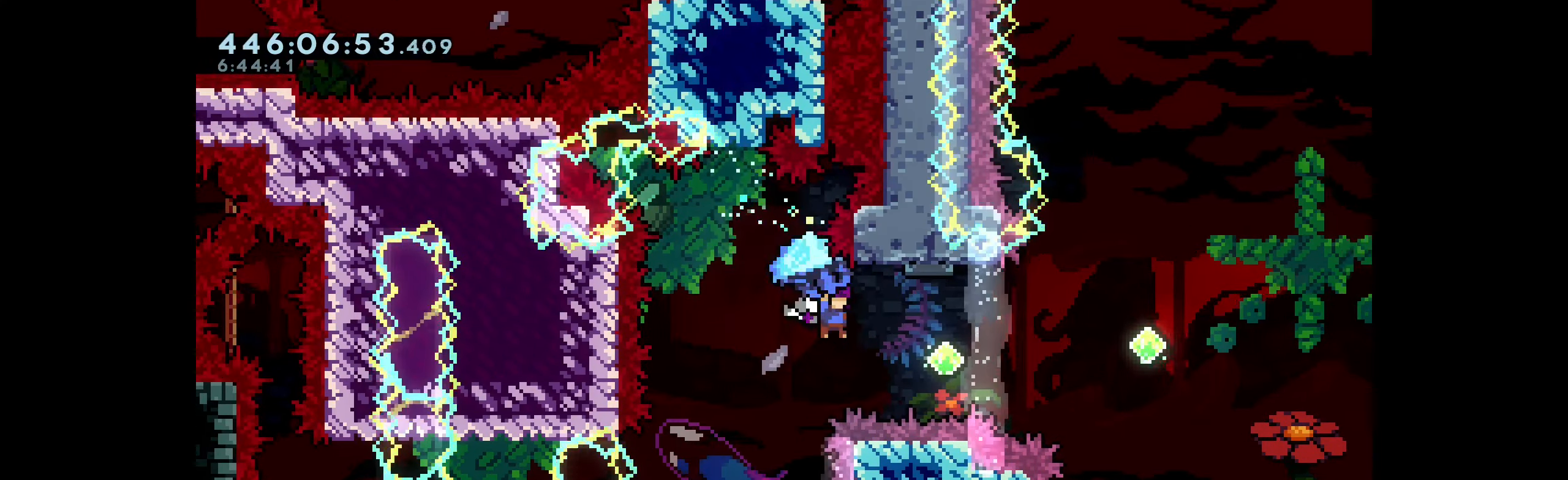
Gameplay with keyboard; each line is a JSON object with the keys held at the frame after it. "events" lists presses ("down") and releases ("up") of "dash", "demo", "down", "grab", "jump", "left", "right" and "up" between this image and that frame as [ms after this image, input, new state], when the widget could be followed in between. No other keys are recorded. Mouse input is not recorded. Key names are as the overlay labels them; some are game actions (e.g. jump) rather than physical keys. Not read: other_keys.
{"keys": ["dash", "right", "up"], "events": [[266, "grab", "up"], [416, "dash", "down"]]}
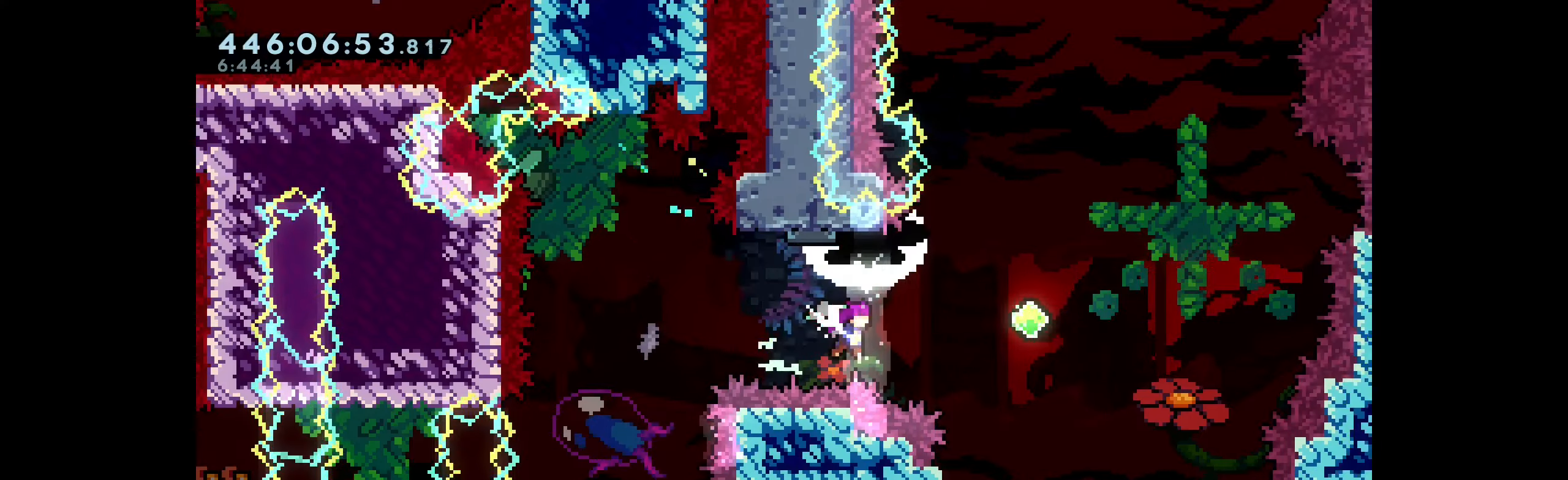
{"keys": ["right"], "events": [[133, "dash", "up"], [233, "up", "up"], [316, "right", "up"], [416, "right", "down"]]}
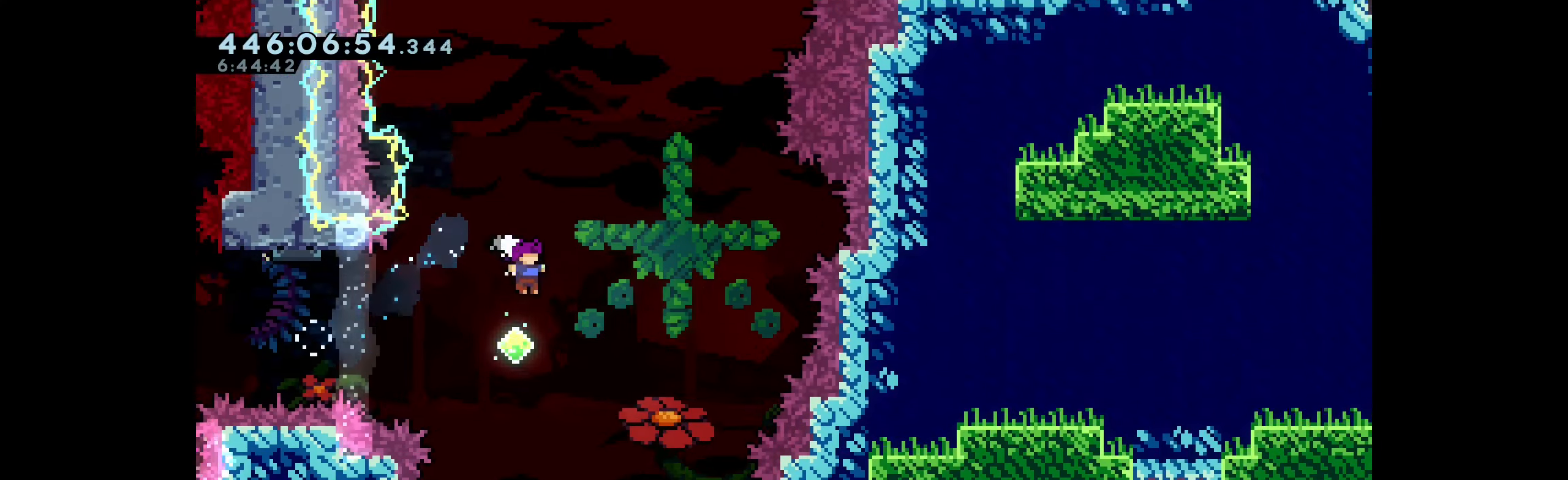
{"keys": [], "events": [[383, "right", "up"]]}
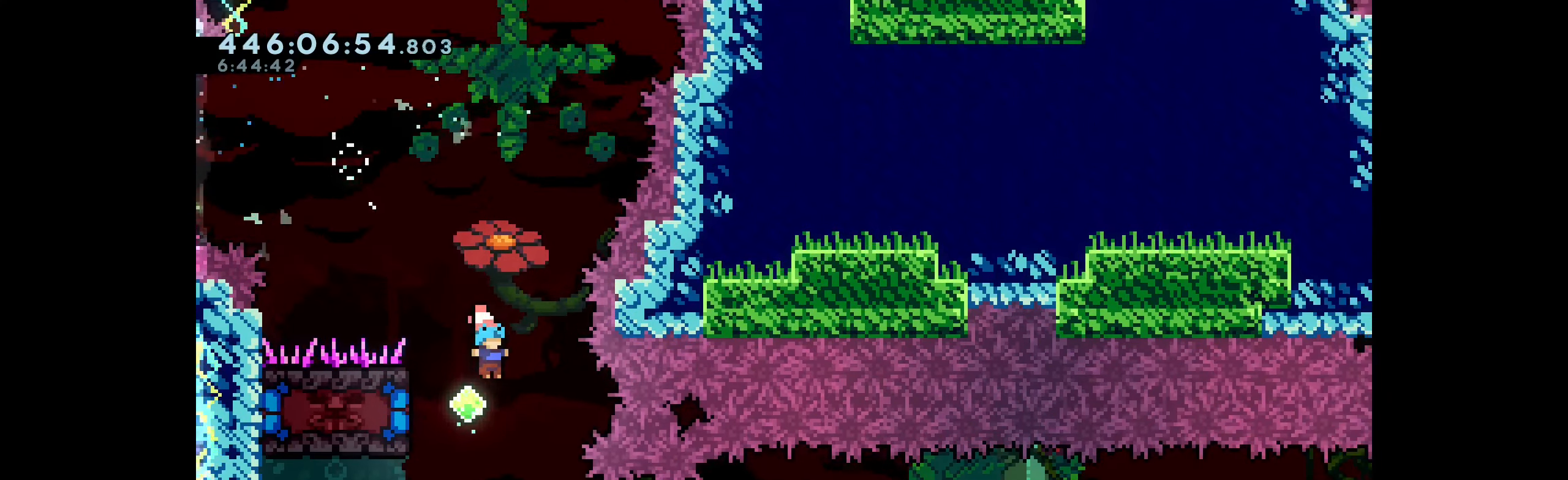
{"keys": ["dash", "down"], "events": [[100, "left", "down"], [116, "dash", "down"], [266, "left", "up"], [283, "dash", "up"], [316, "down", "down"], [333, "dash", "down"]]}
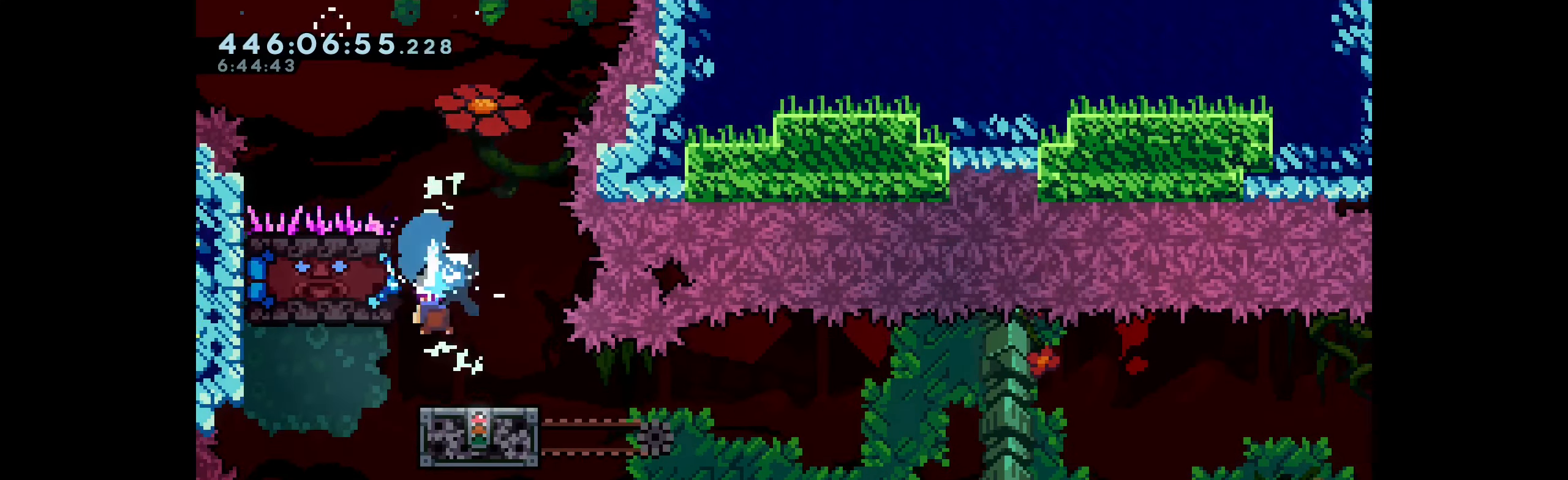
{"keys": ["down"], "events": [[133, "dash", "up"], [166, "down", "up"], [483, "down", "down"]]}
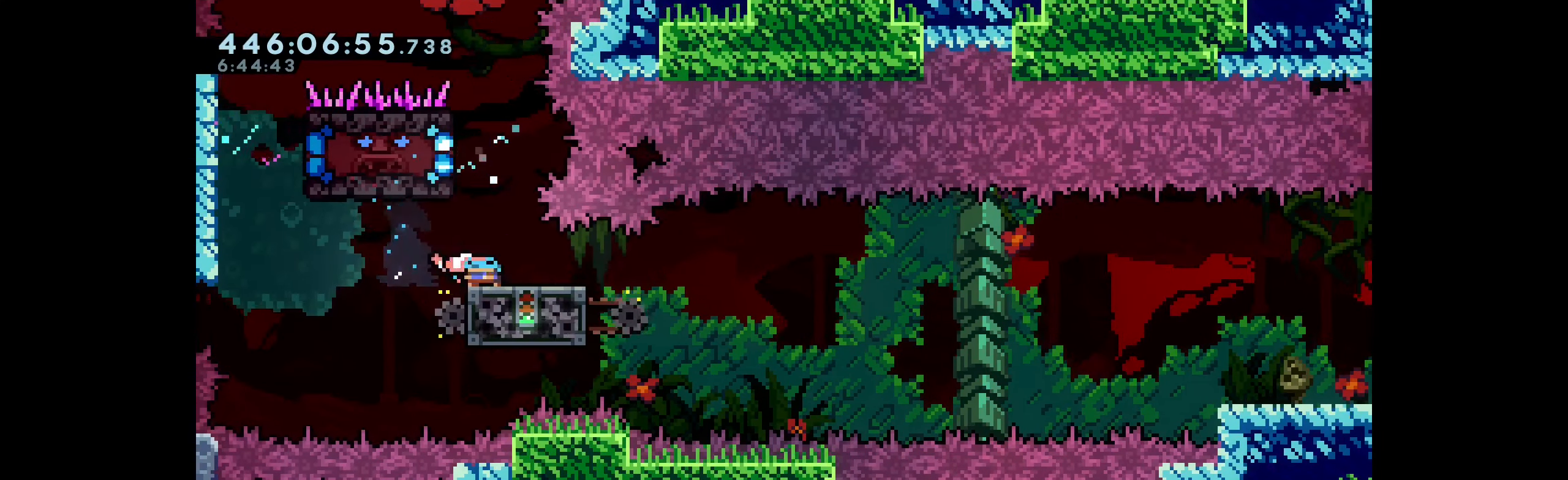
{"keys": ["dash", "down", "right"], "events": [[33, "dash", "down"], [33, "right", "down"], [183, "jump", "down"], [216, "dash", "up"], [283, "dash", "down"], [350, "jump", "up"]]}
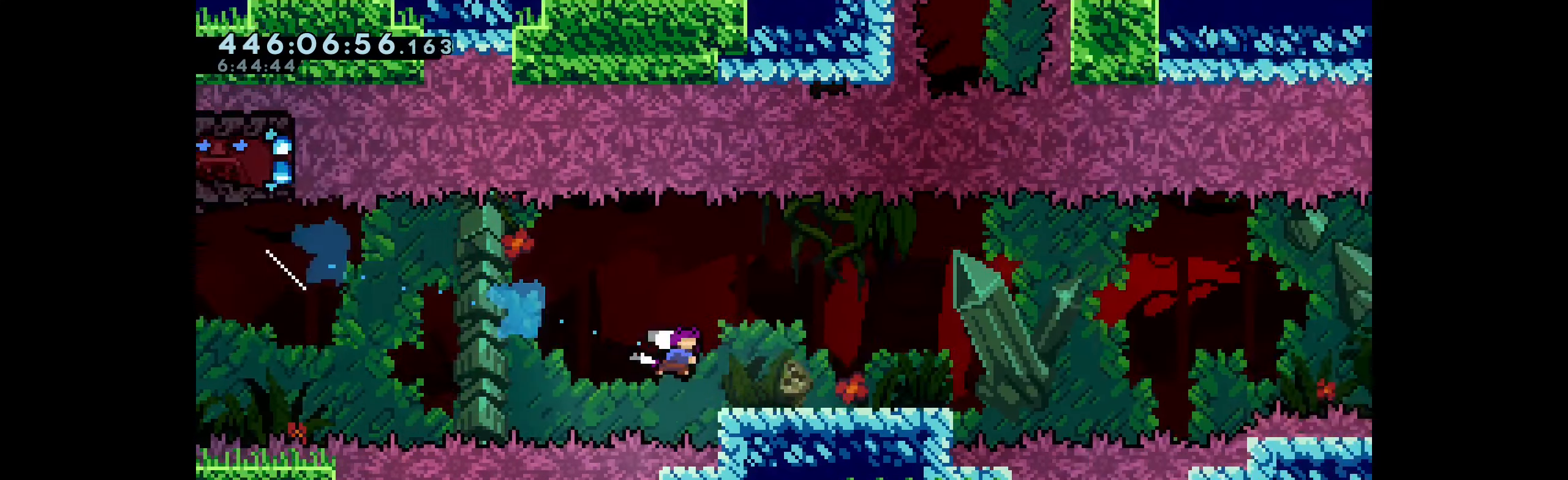
{"keys": ["grab", "right"], "events": [[116, "down", "up"], [133, "jump", "down"], [166, "dash", "up"], [416, "grab", "down"], [483, "jump", "up"]]}
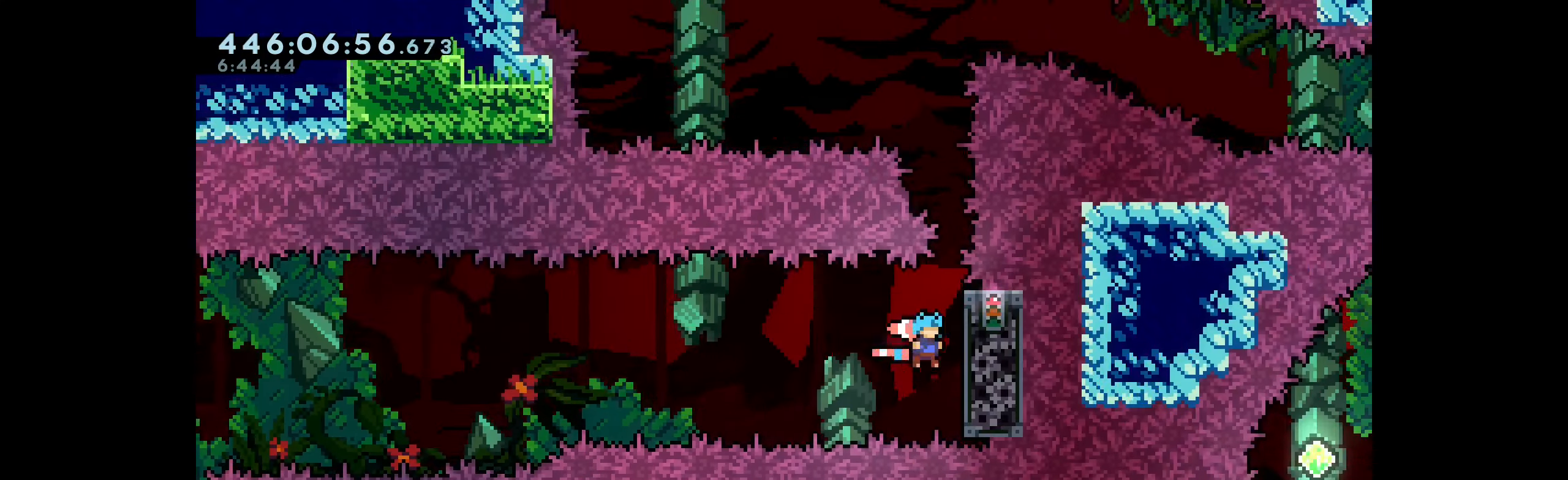
{"keys": ["grab", "up"], "events": [[116, "up", "down"], [350, "right", "up"]]}
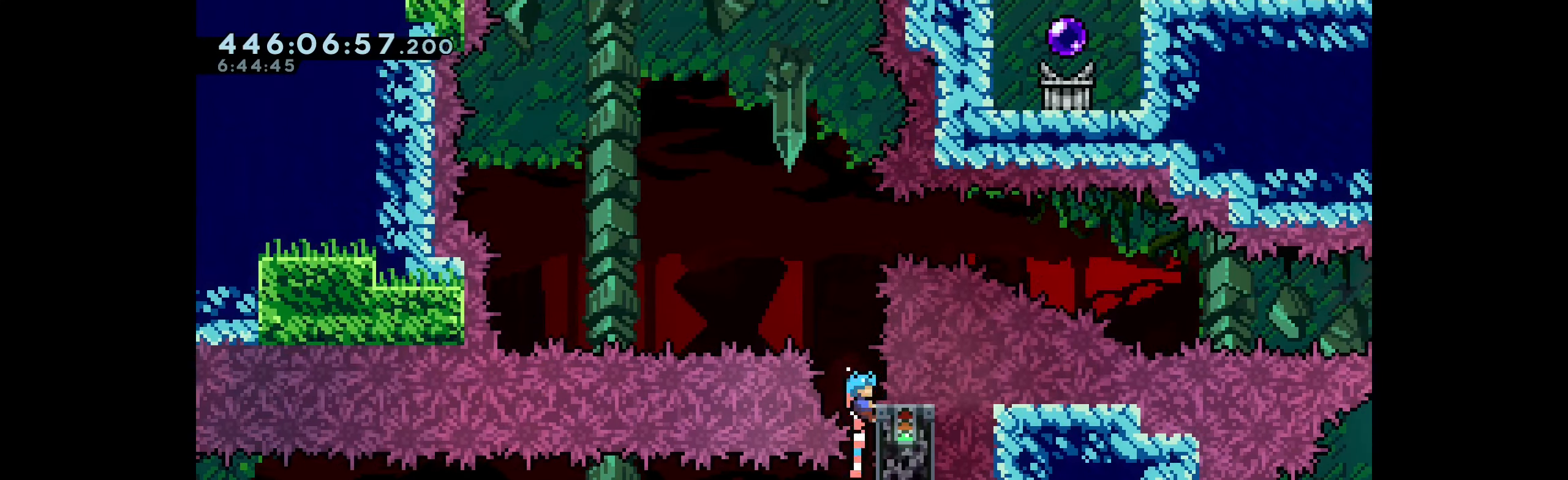
{"keys": ["up"], "events": [[50, "left", "down"], [100, "jump", "down"], [466, "grab", "up"], [466, "jump", "up"], [483, "left", "up"]]}
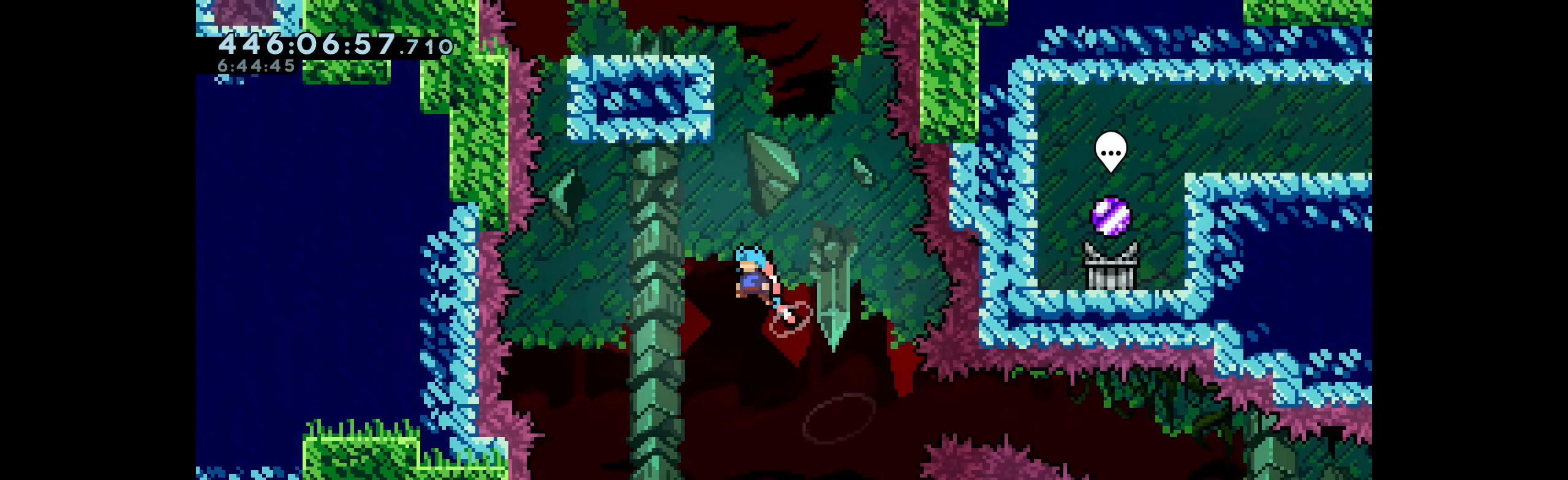
{"keys": ["grab", "jump", "left", "up"], "events": [[33, "dash", "down"], [283, "grab", "down"], [300, "left", "down"], [316, "dash", "up"], [450, "jump", "down"]]}
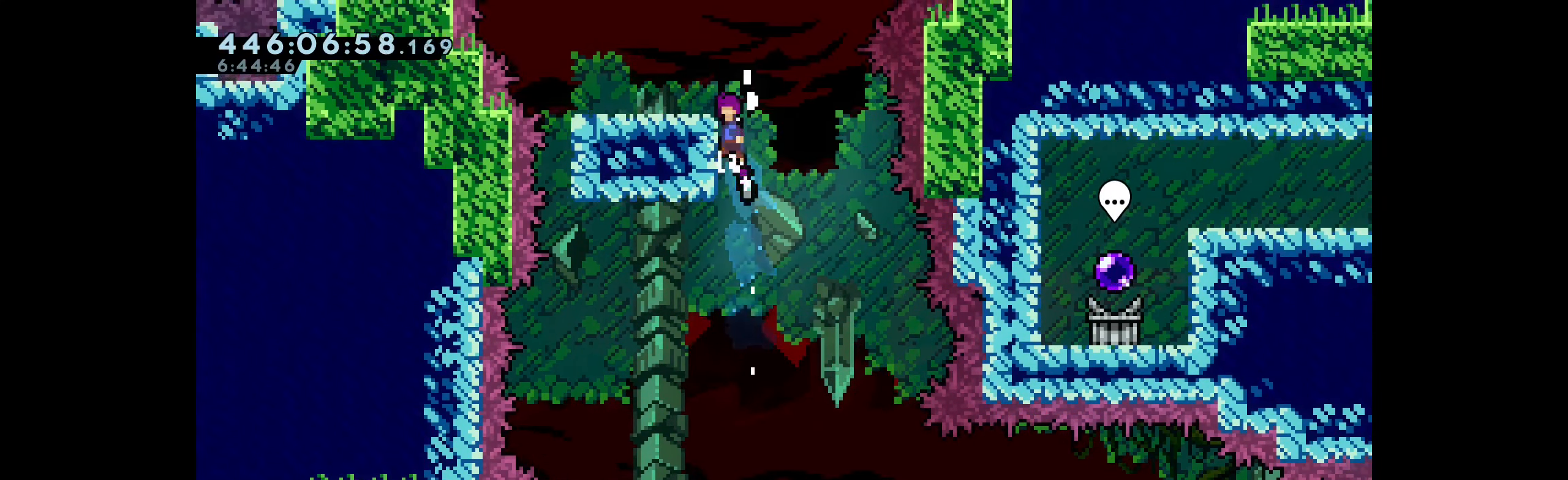
{"keys": ["down"], "events": [[183, "up", "up"], [266, "down", "down"], [266, "jump", "up"], [300, "grab", "up"], [483, "left", "up"]]}
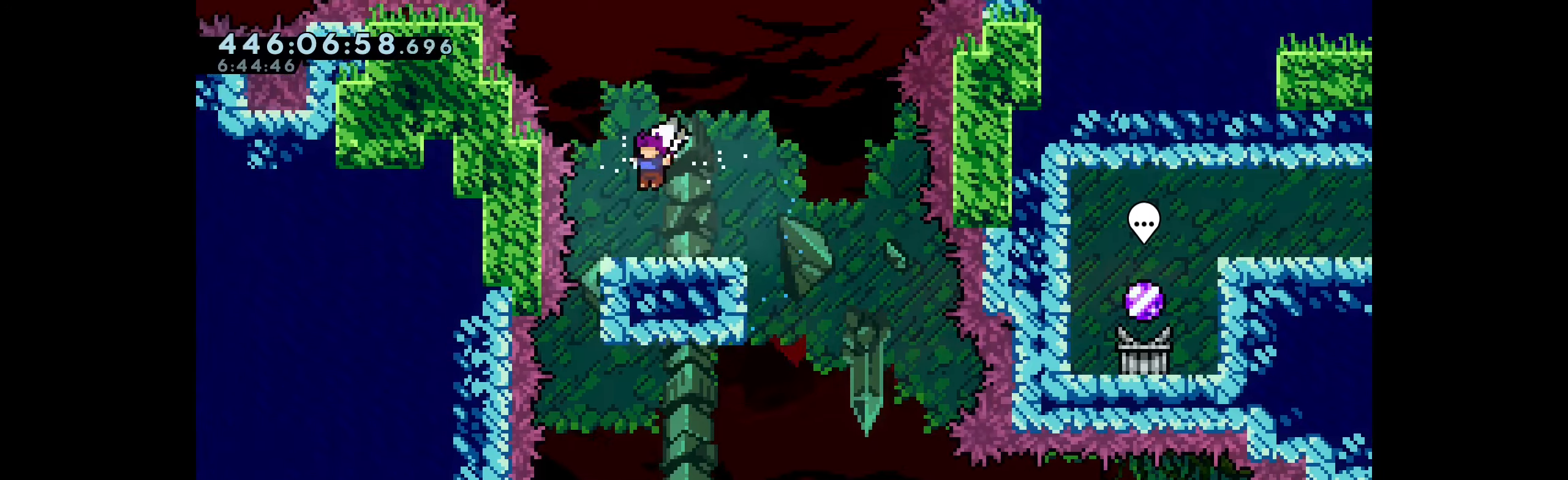
{"keys": ["dash", "down", "right"], "events": [[417, "dash", "down"], [417, "right", "down"]]}
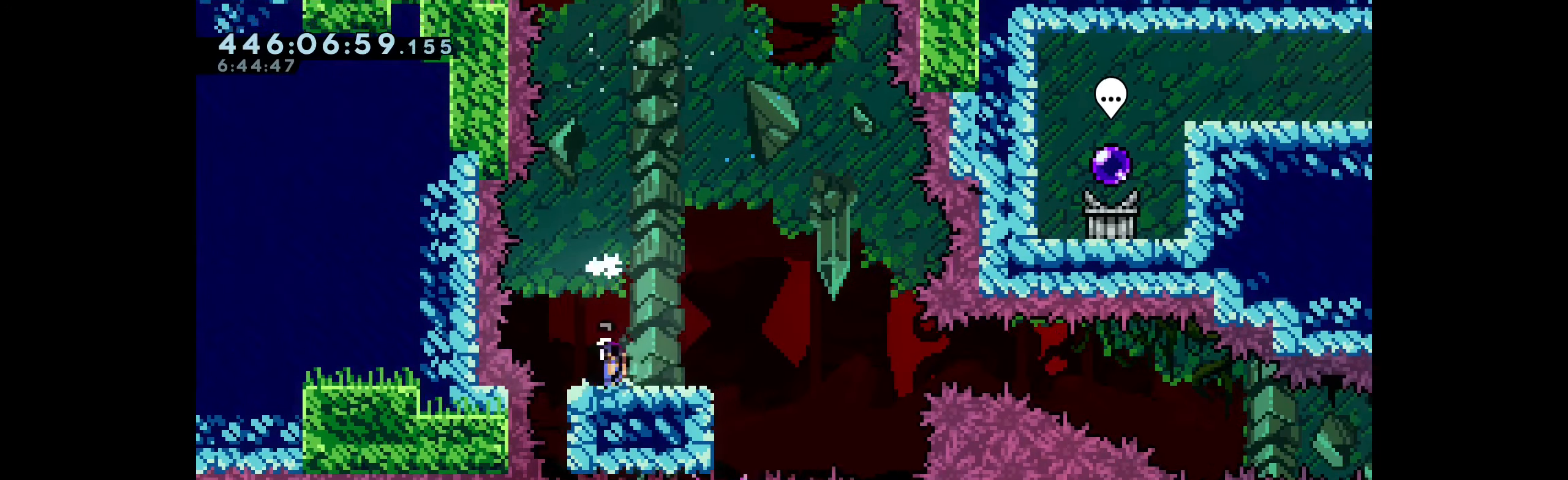
{"keys": ["jump", "right"], "events": [[117, "down", "up"], [117, "jump", "down"], [150, "dash", "up"]]}
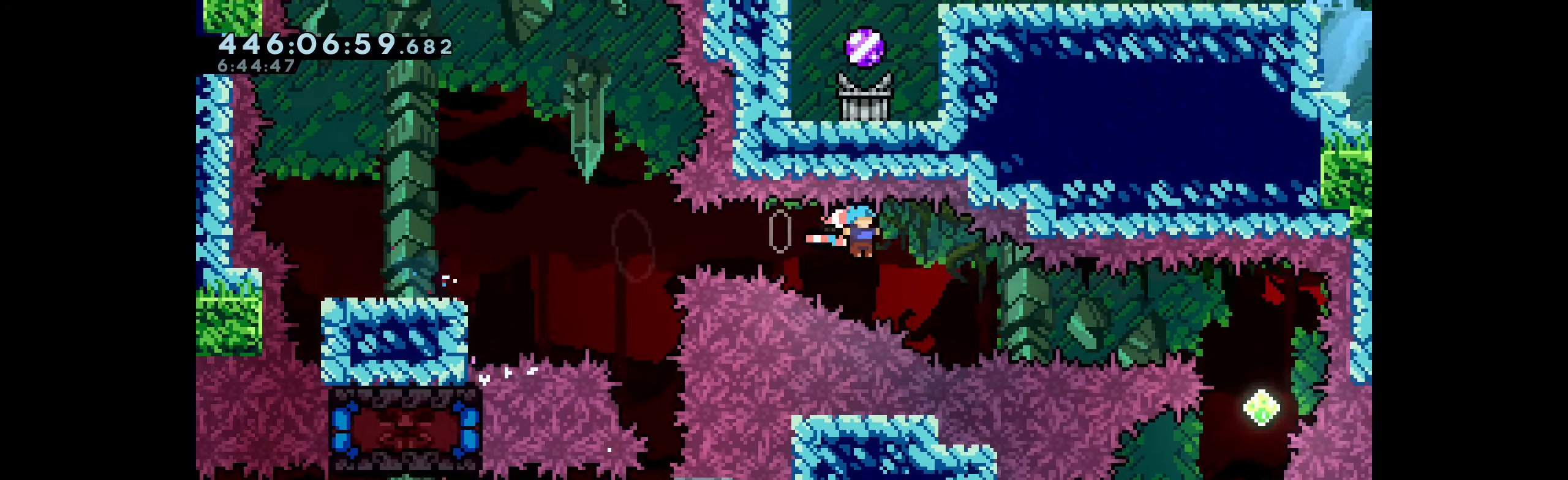
{"keys": ["right"], "events": [[133, "jump", "up"], [183, "dash", "down"], [417, "dash", "up"]]}
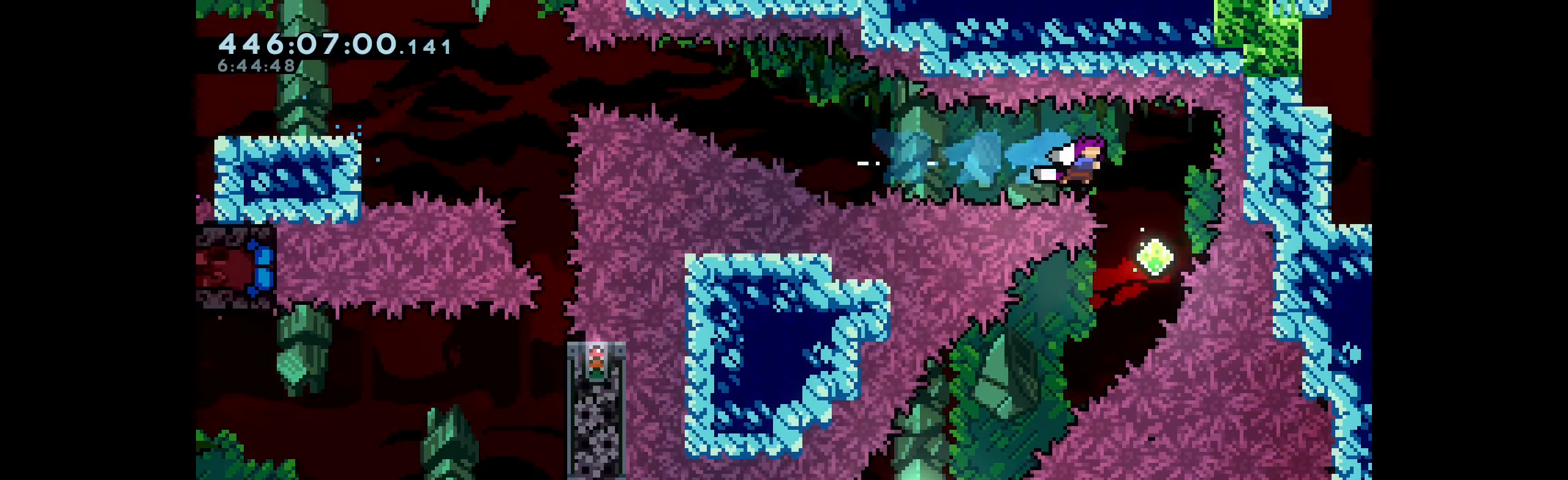
{"keys": ["dash", "down", "left"], "events": [[67, "right", "up"], [217, "down", "down"], [217, "left", "down"], [233, "dash", "down"]]}
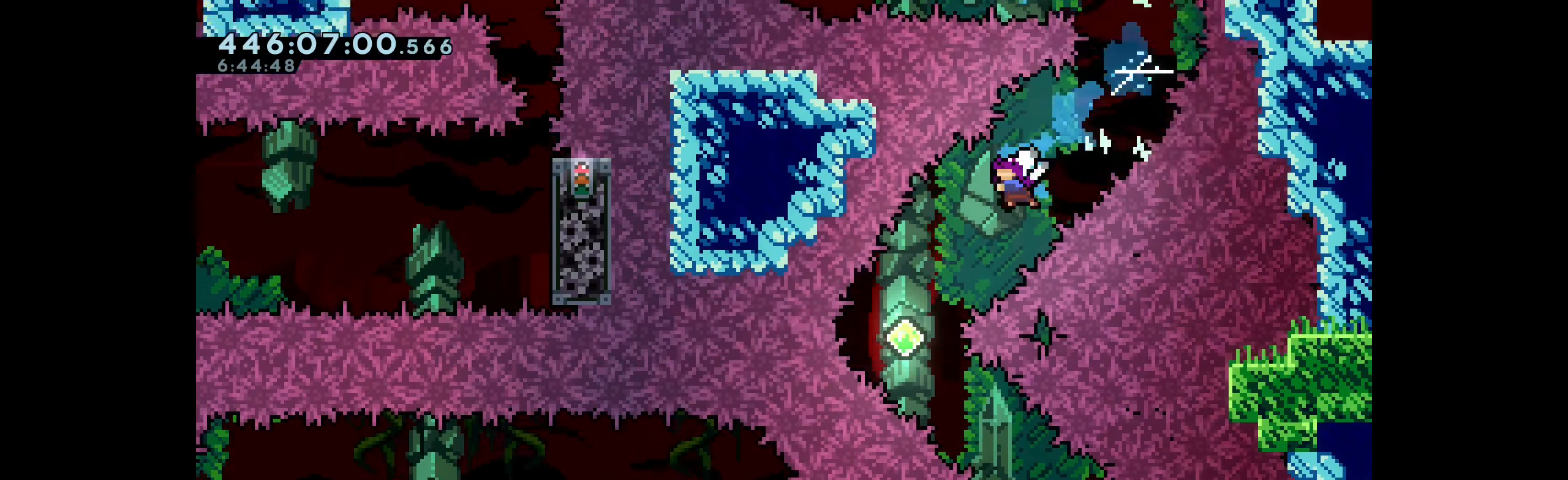
{"keys": ["right"], "events": [[67, "dash", "up"], [67, "down", "up"], [133, "left", "up"], [267, "down", "down"], [283, "dash", "down"], [283, "right", "down"], [483, "dash", "up"], [500, "down", "up"]]}
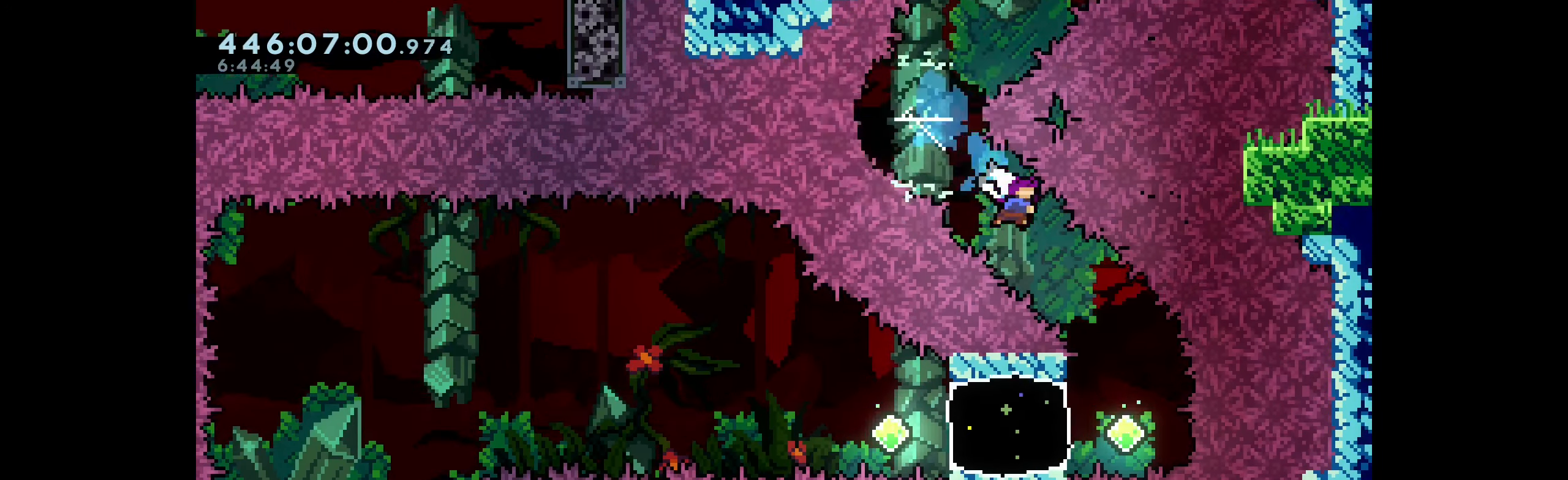
{"keys": ["dash", "left"], "events": [[33, "right", "up"], [383, "left", "down"], [400, "dash", "down"]]}
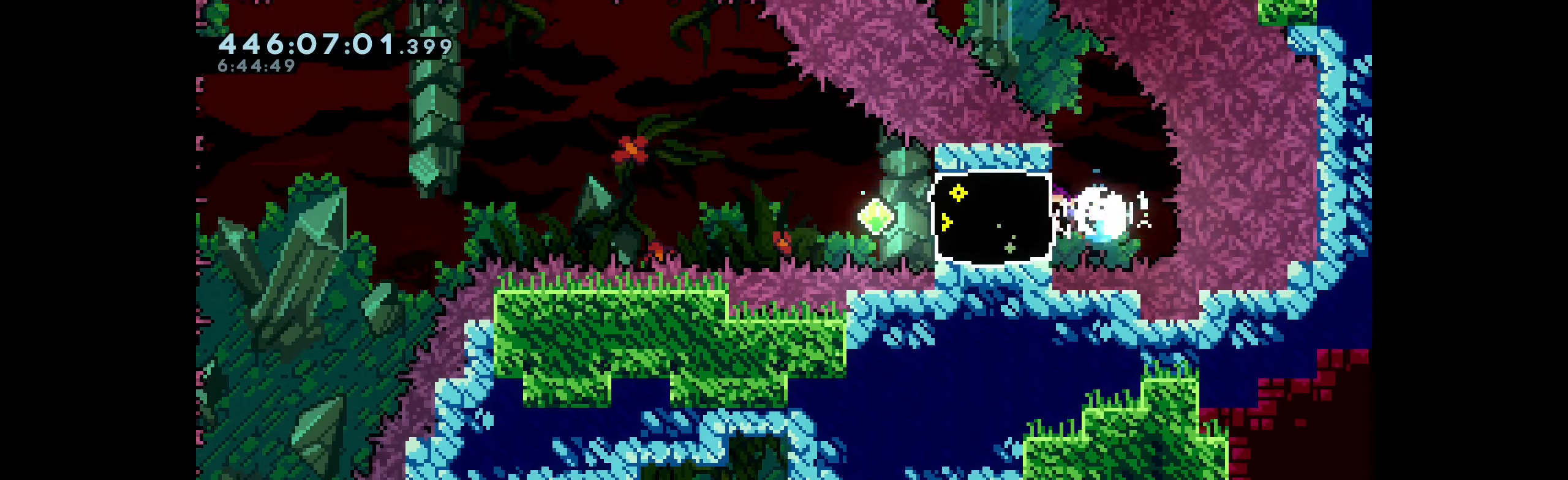
{"keys": ["dash", "down", "jump", "left"], "events": [[67, "dash", "up"], [217, "down", "down"], [233, "dash", "down"], [250, "jump", "down"]]}
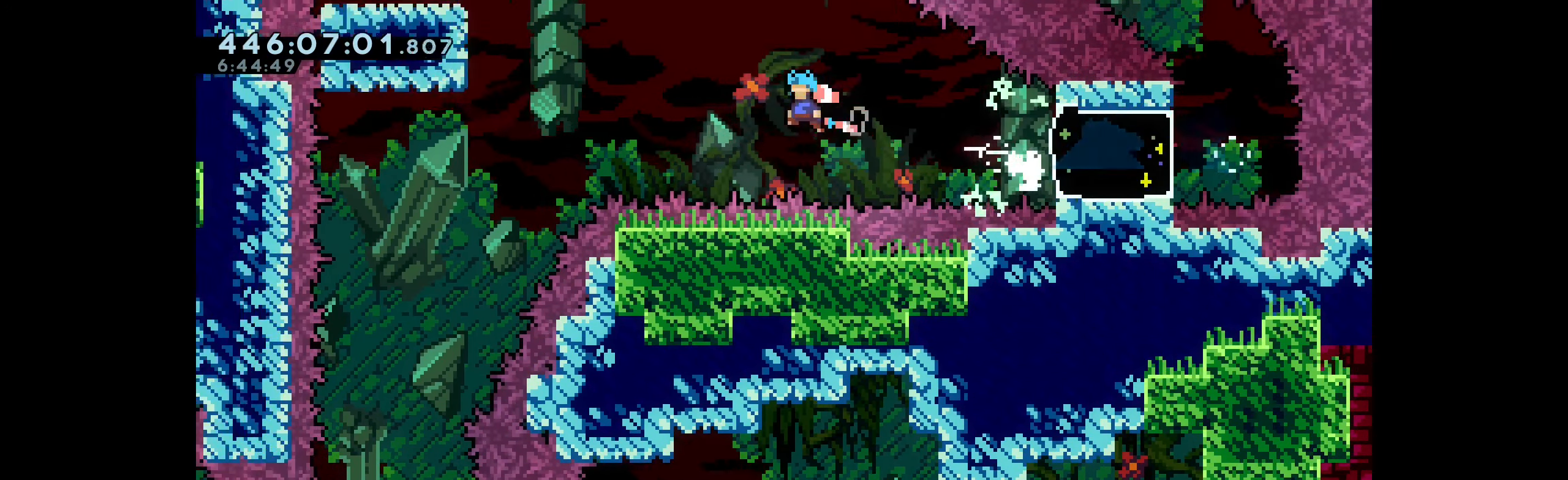
{"keys": ["left"], "events": [[200, "down", "up"], [300, "dash", "up"], [350, "jump", "up"]]}
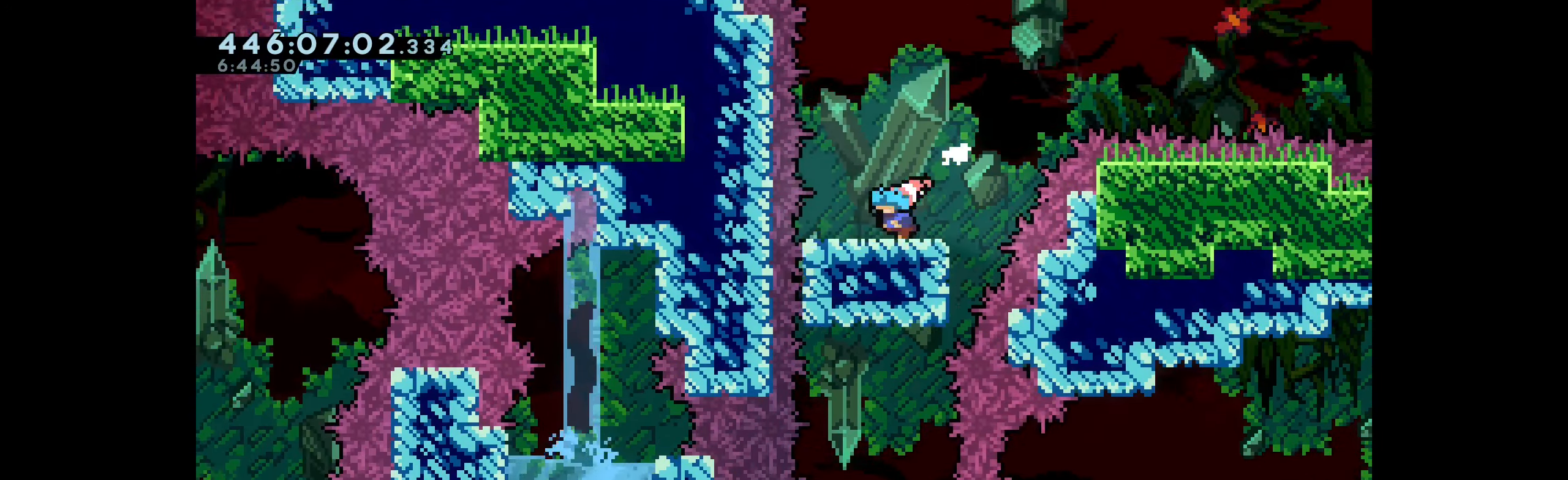
{"keys": [], "events": [[17, "left", "up"], [233, "right", "down"], [317, "right", "up"]]}
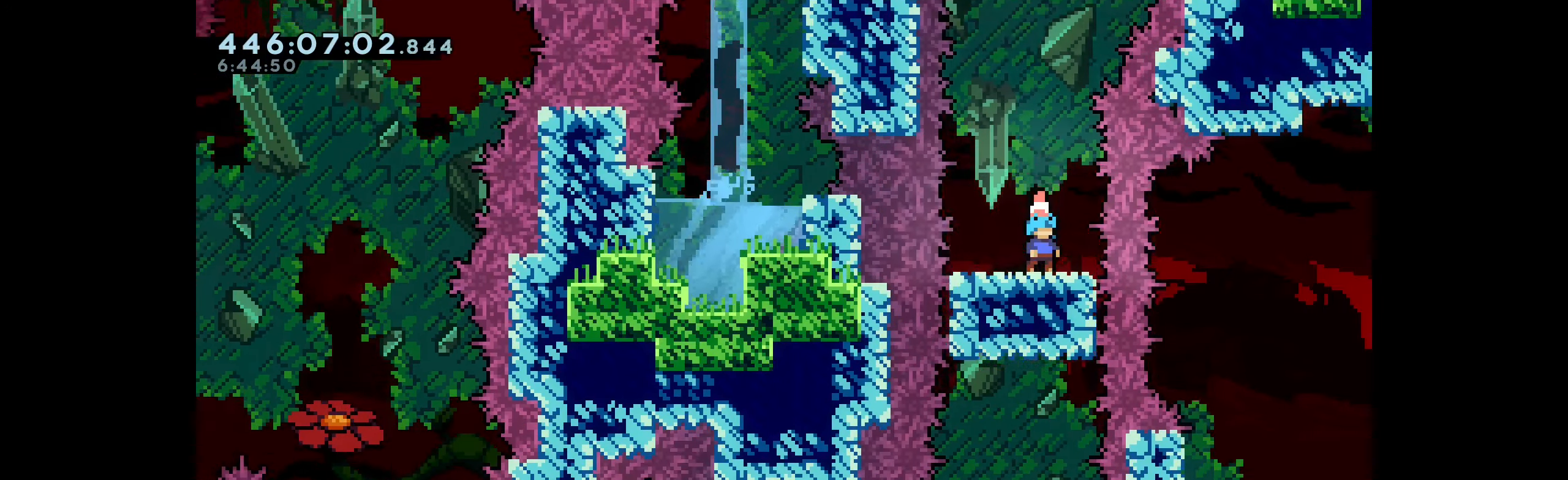
{"keys": [], "events": []}
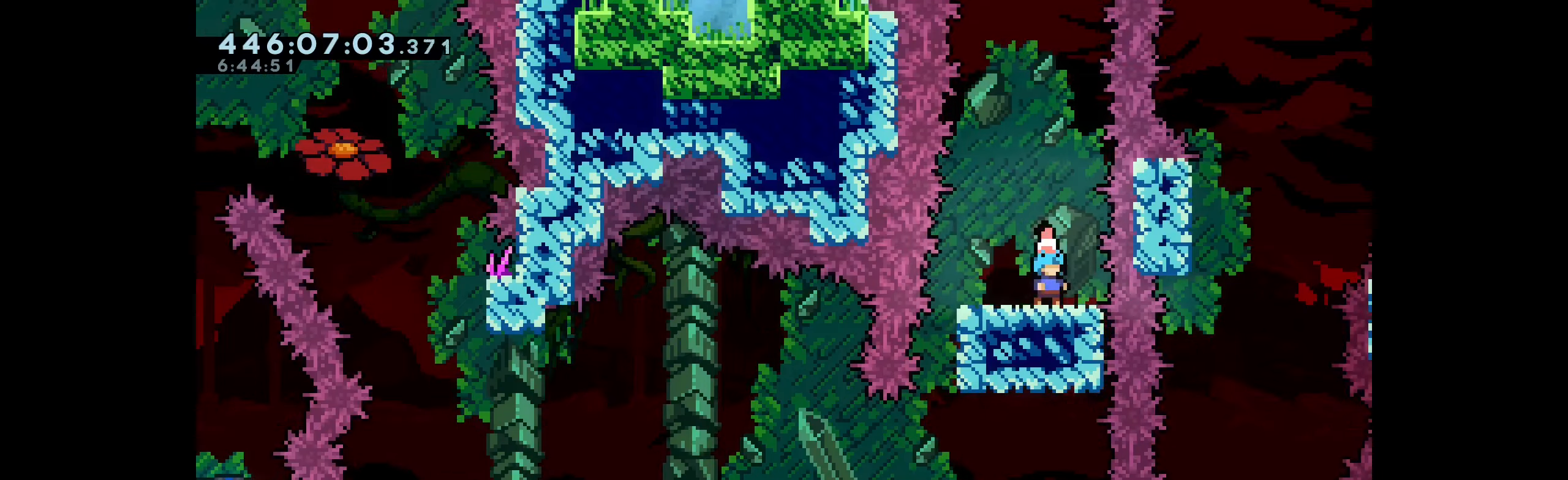
{"keys": ["jump", "left"], "events": [[184, "dash", "down"], [200, "down", "down"], [200, "left", "down"], [384, "jump", "down"], [434, "dash", "up"], [434, "down", "up"]]}
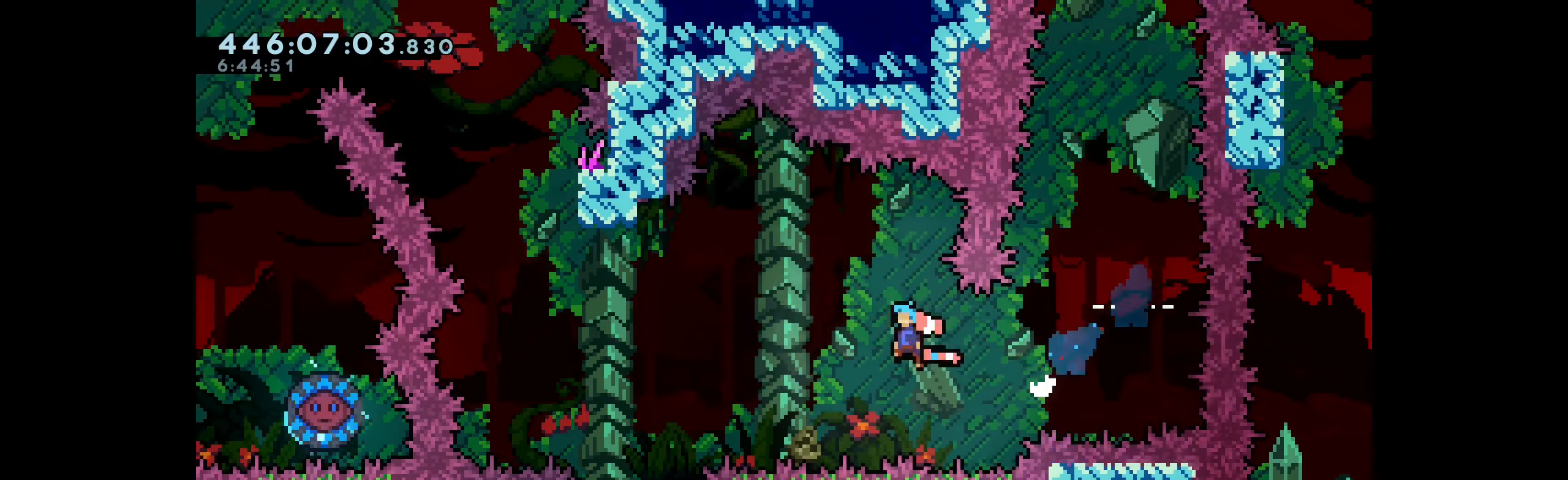
{"keys": ["dash", "up"], "events": [[367, "dash", "down"], [367, "left", "up"], [384, "up", "down"], [400, "jump", "up"]]}
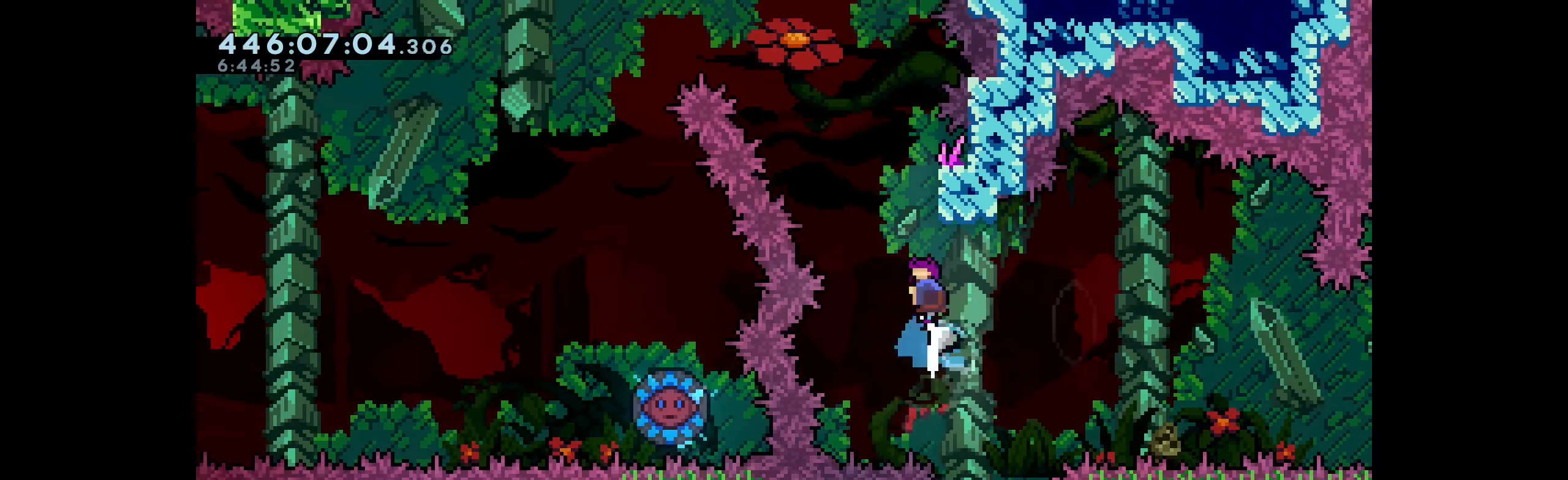
{"keys": ["jump", "left"], "events": [[167, "jump", "down"], [200, "dash", "up"], [234, "left", "down"], [417, "up", "up"]]}
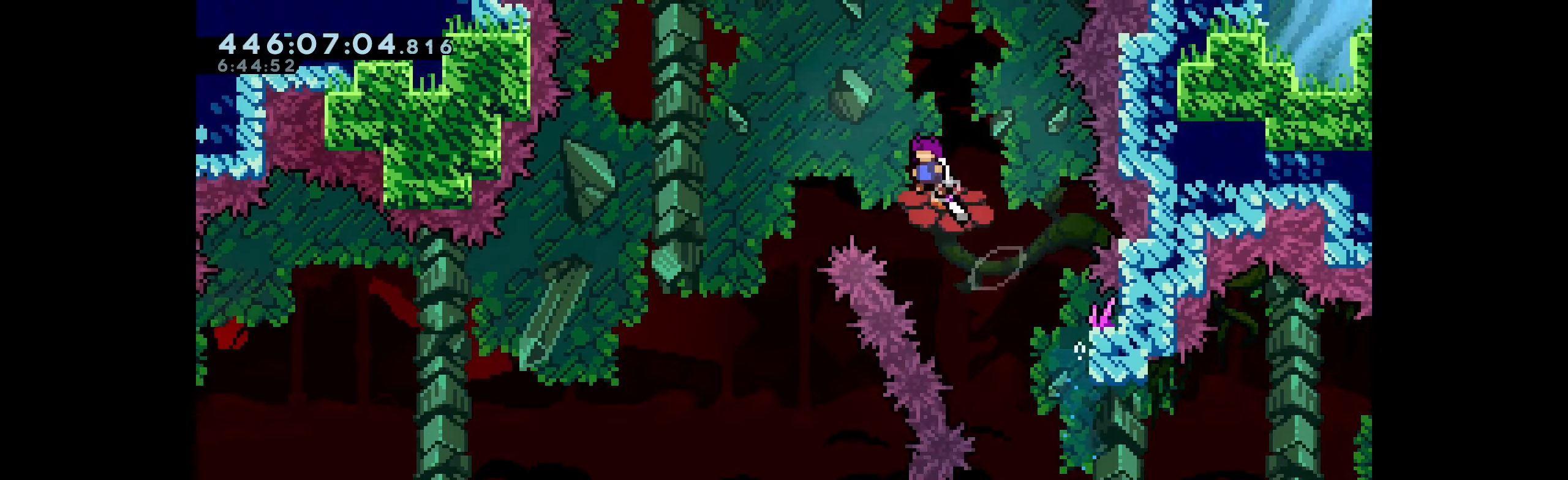
{"keys": [], "events": [[367, "left", "up"], [400, "jump", "up"]]}
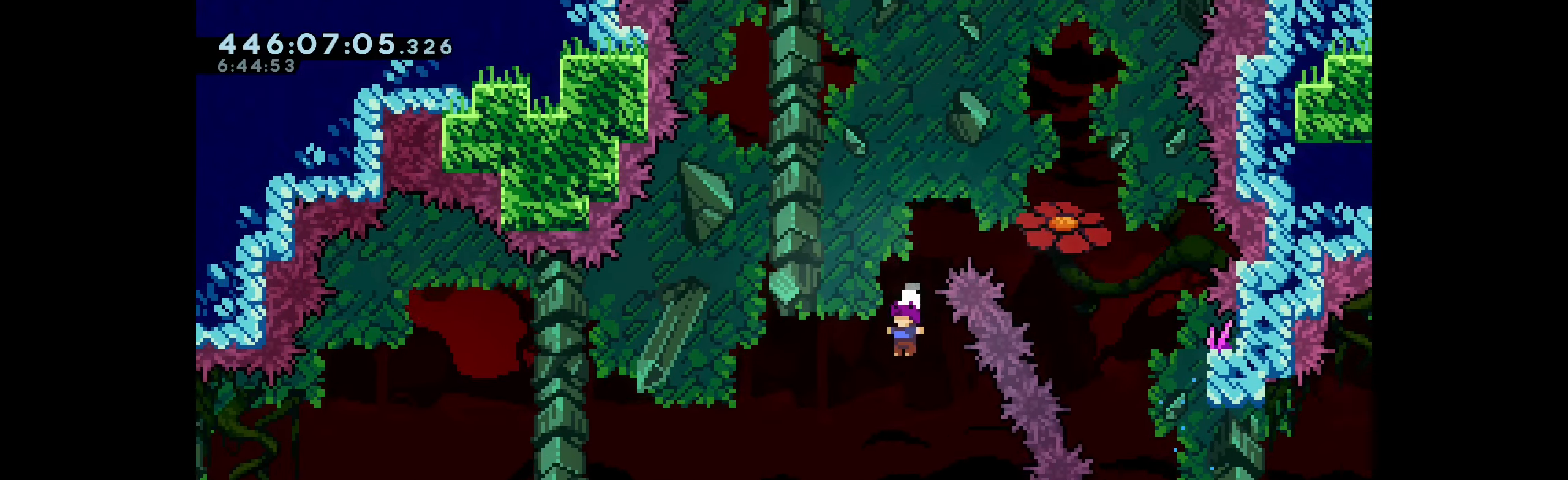
{"keys": [], "events": [[67, "right", "down"], [134, "right", "up"]]}
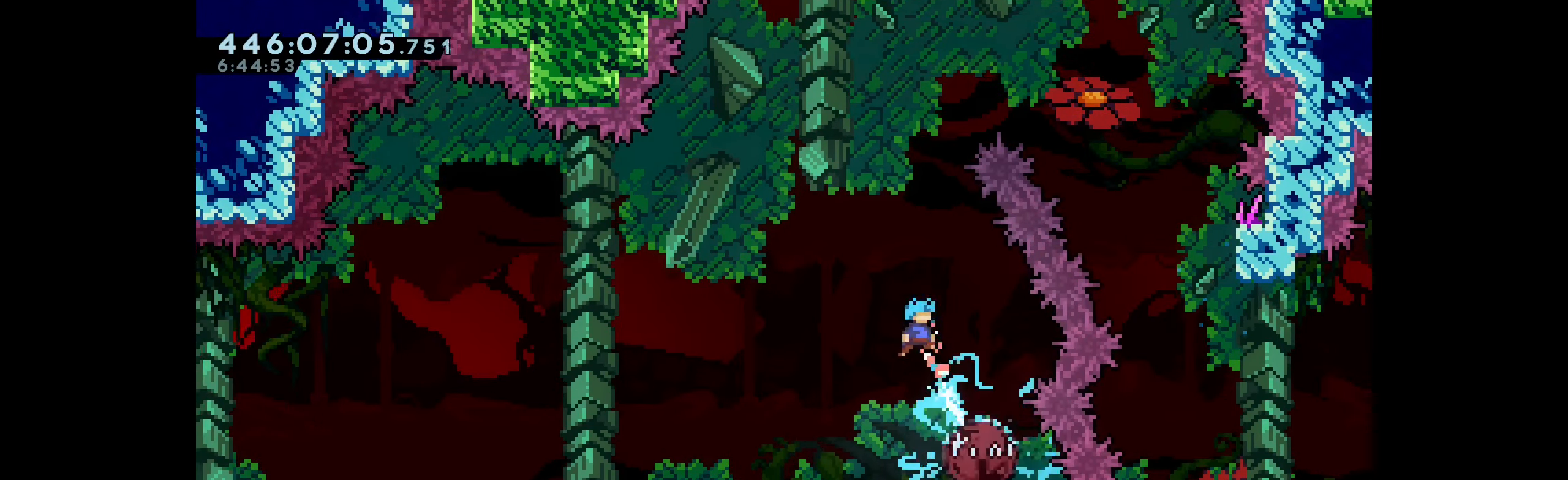
{"keys": [], "events": [[17, "left", "down"], [217, "left", "up"]]}
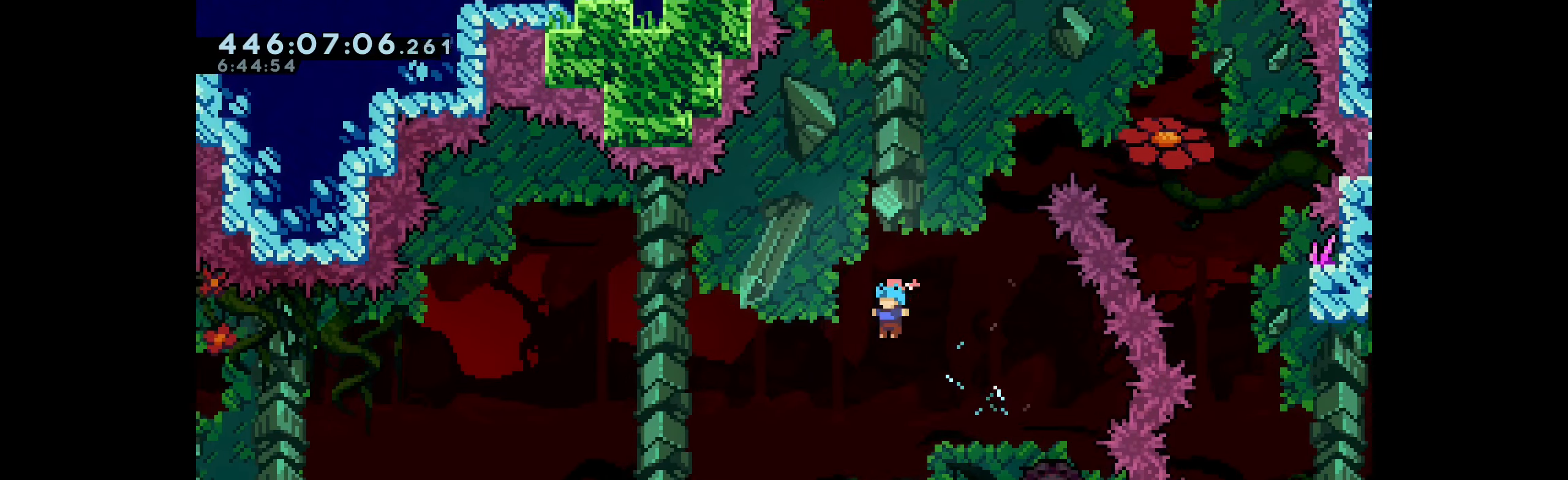
{"keys": ["left"], "events": [[267, "right", "down"], [300, "dash", "down"], [450, "left", "down"], [450, "right", "up"], [467, "dash", "up"]]}